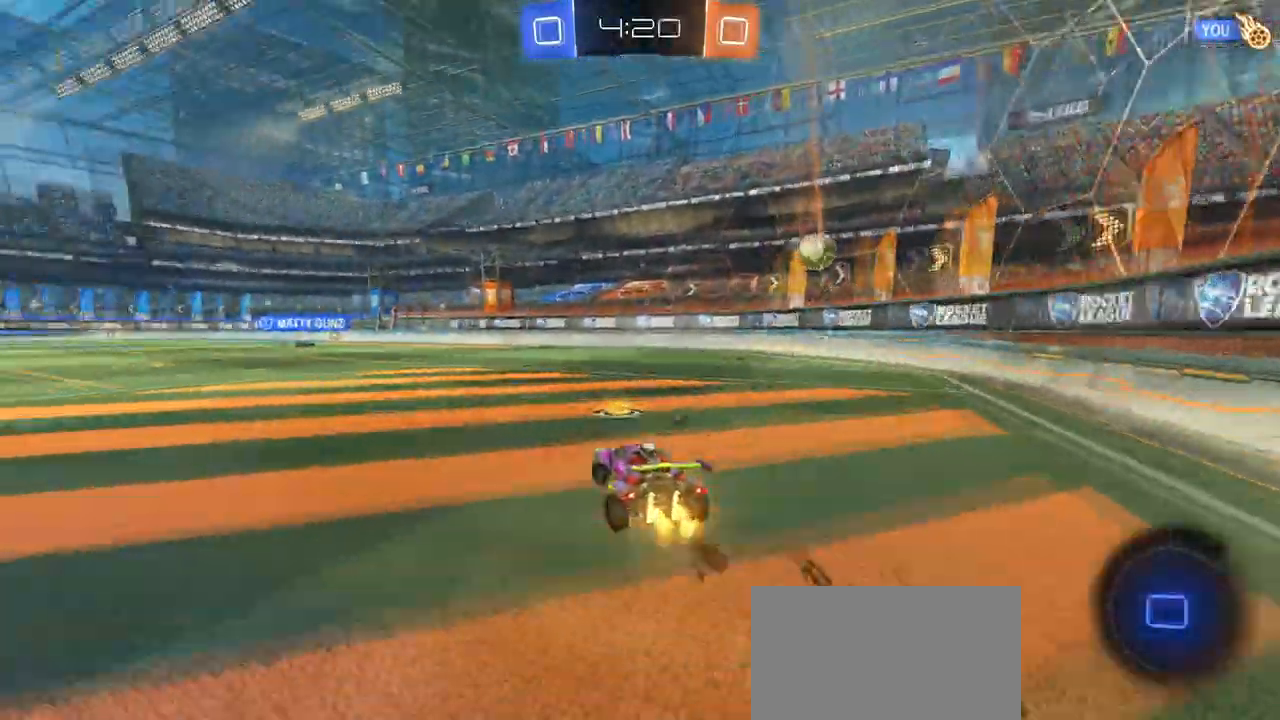
Gameplay with a controller (PlayStation layout); each line is a JSON object with the inputs held at the frame after it. "events" lists button and stick changes between this image and that frame as [ms after this image, input, new state], when the widget could be followed in between. Not read: START.
{"buttons": ["R2"], "left_stick": "down", "right_stick": "center", "events": [[117, "R1", "up"], [150, "left_stick", "center"], [233, "CROSS", "down"], [283, "left_stick", "up-left"], [334, "CROSS", "up"], [367, "CROSS", "down"], [450, "left_stick", "down"], [500, "CROSS", "up"]]}
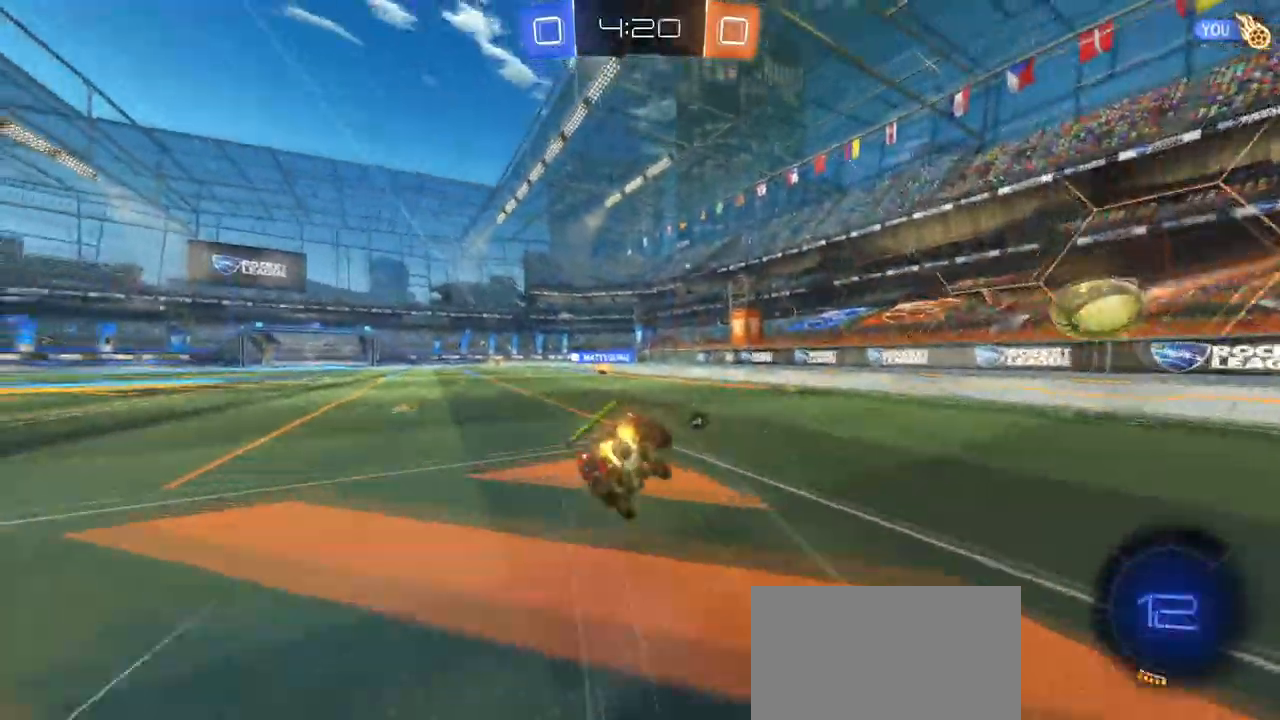
{"buttons": ["SQUARE", "R2"], "left_stick": "down-left", "right_stick": "center", "events": [[34, "TRIANGLE", "down"], [117, "left_stick", "down-left"], [134, "TRIANGLE", "up"], [317, "SQUARE", "down"]]}
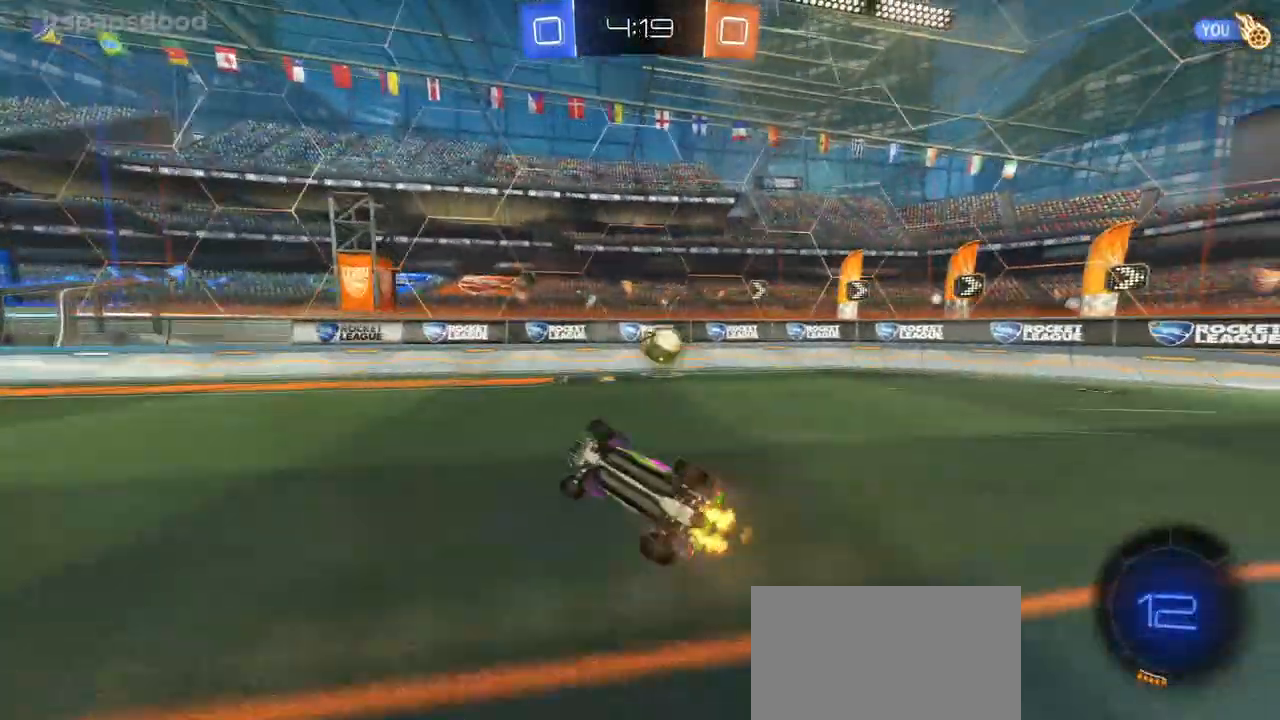
{"buttons": ["R2"], "left_stick": "left", "right_stick": "center", "events": [[150, "SQUARE", "up"], [150, "TRIANGLE", "down"], [167, "left_stick", "center"], [334, "TRIANGLE", "up"], [334, "left_stick", "left"]]}
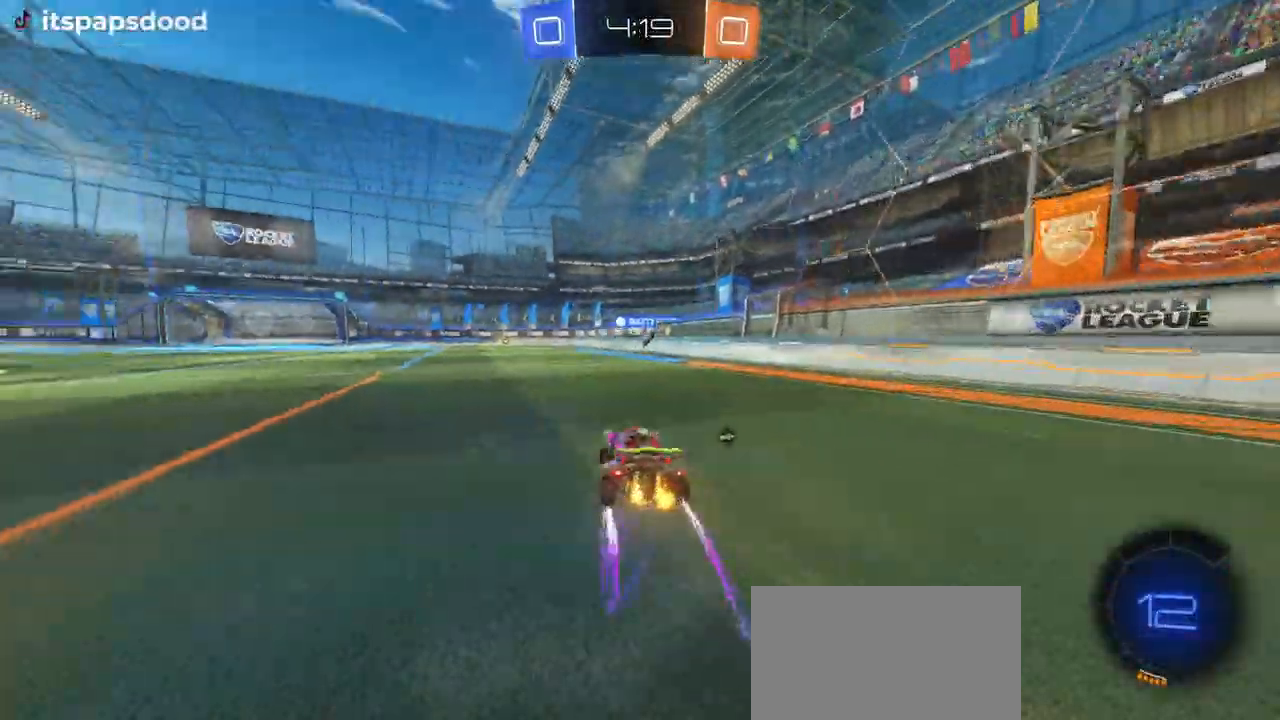
{"buttons": ["R2"], "left_stick": "center", "right_stick": "center", "events": [[117, "left_stick", "center"], [201, "R1", "down"], [201, "left_stick", "right"], [284, "left_stick", "center"], [367, "left_stick", "left"], [451, "R1", "up"], [451, "left_stick", "center"]]}
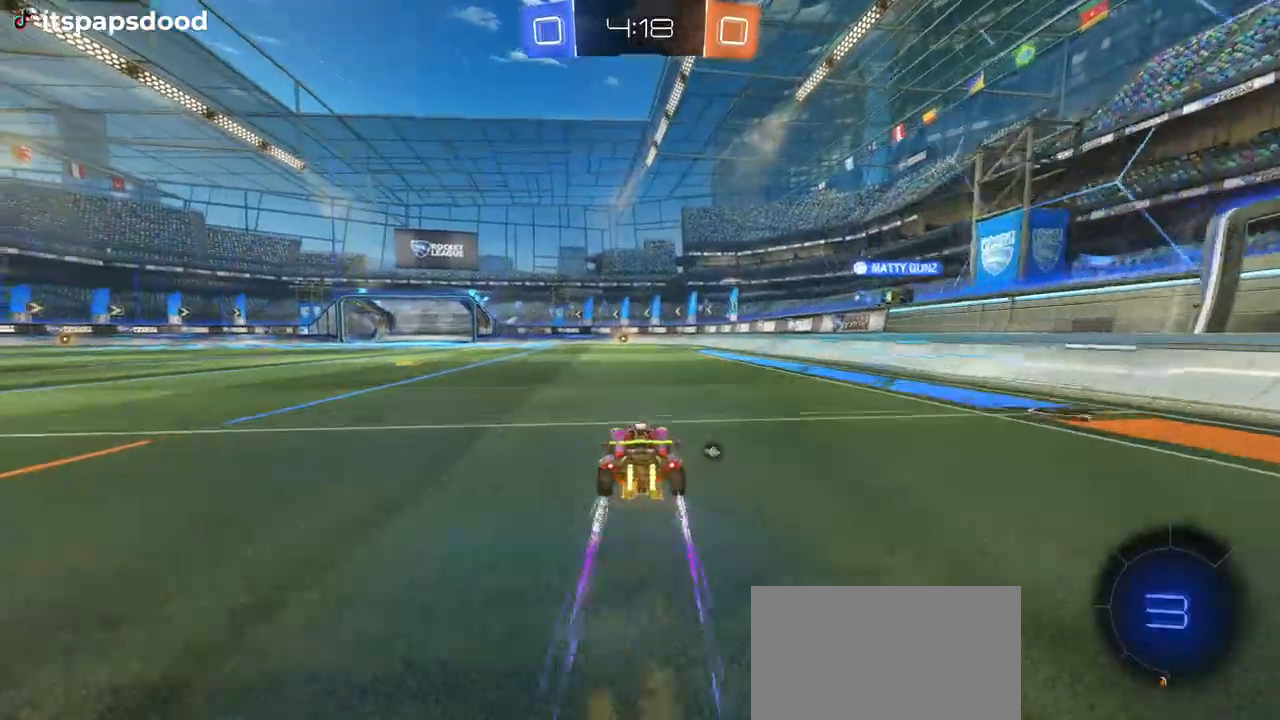
{"buttons": ["R2"], "left_stick": "center", "right_stick": "center", "events": [[50, "TRIANGLE", "down"], [200, "TRIANGLE", "up"]]}
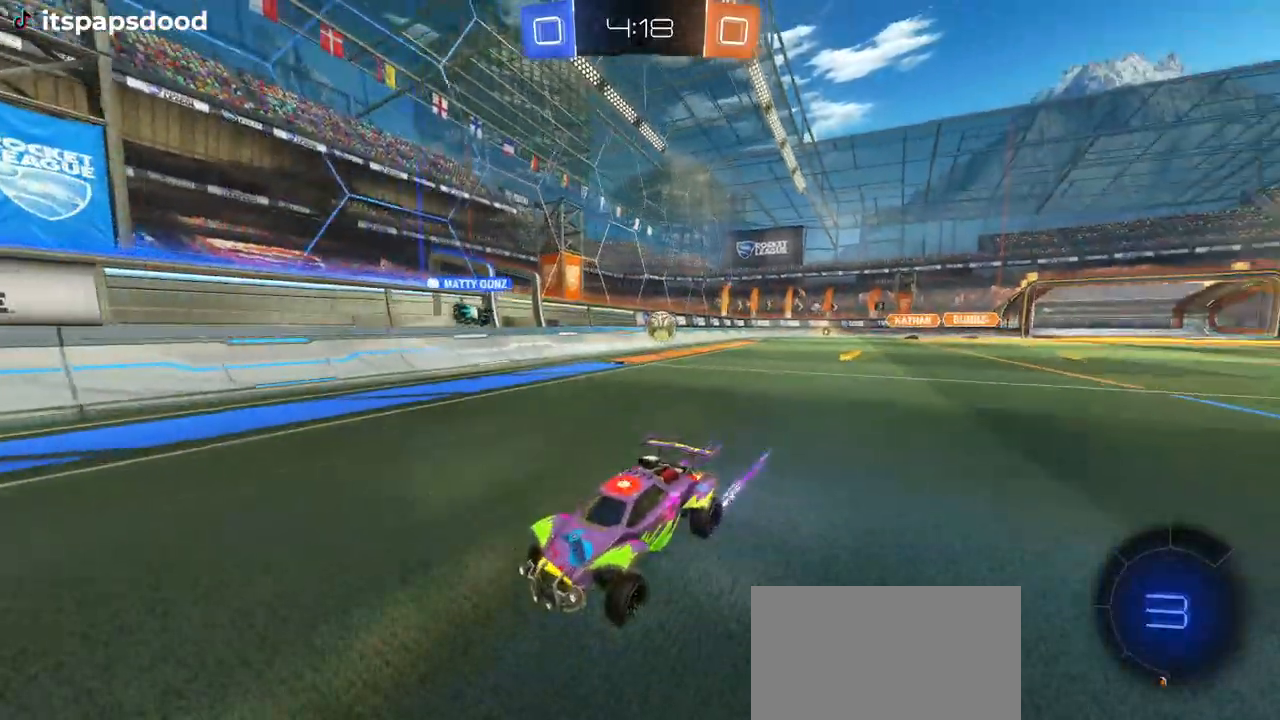
{"buttons": ["R2"], "left_stick": "center", "right_stick": "center", "events": [[384, "left_stick", "right"], [501, "left_stick", "center"]]}
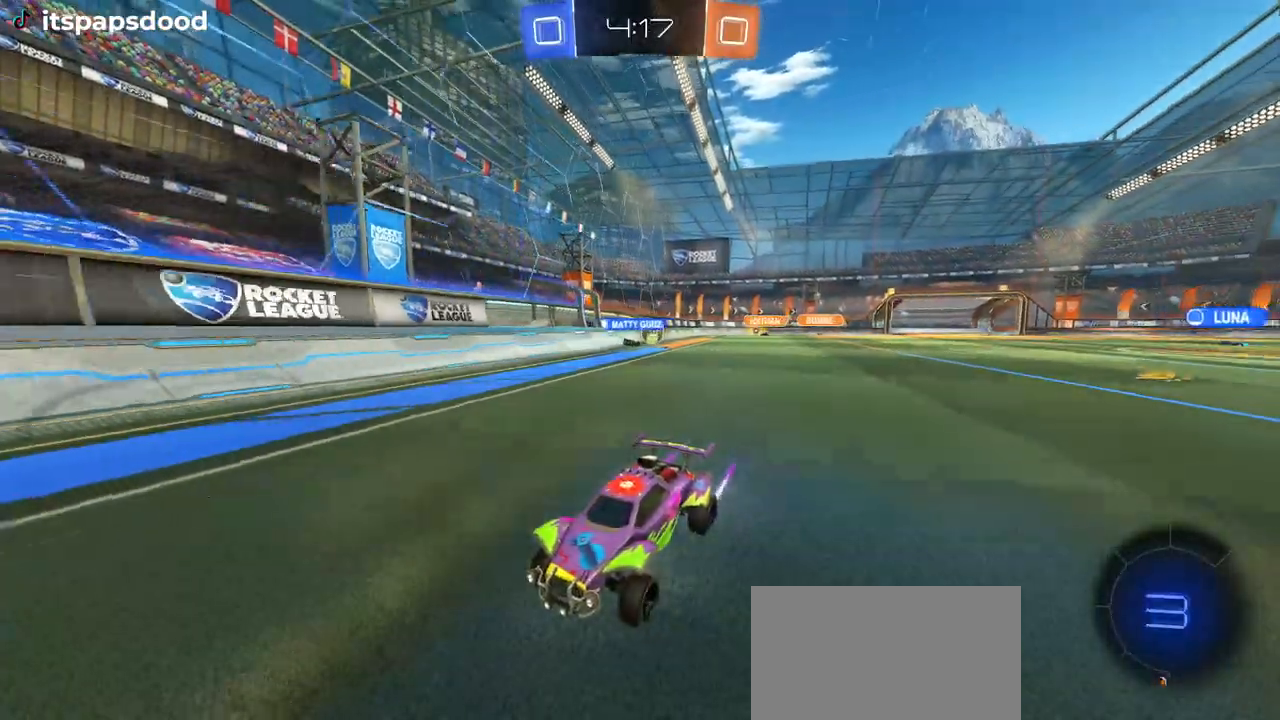
{"buttons": ["R2"], "left_stick": "center", "right_stick": "center", "events": []}
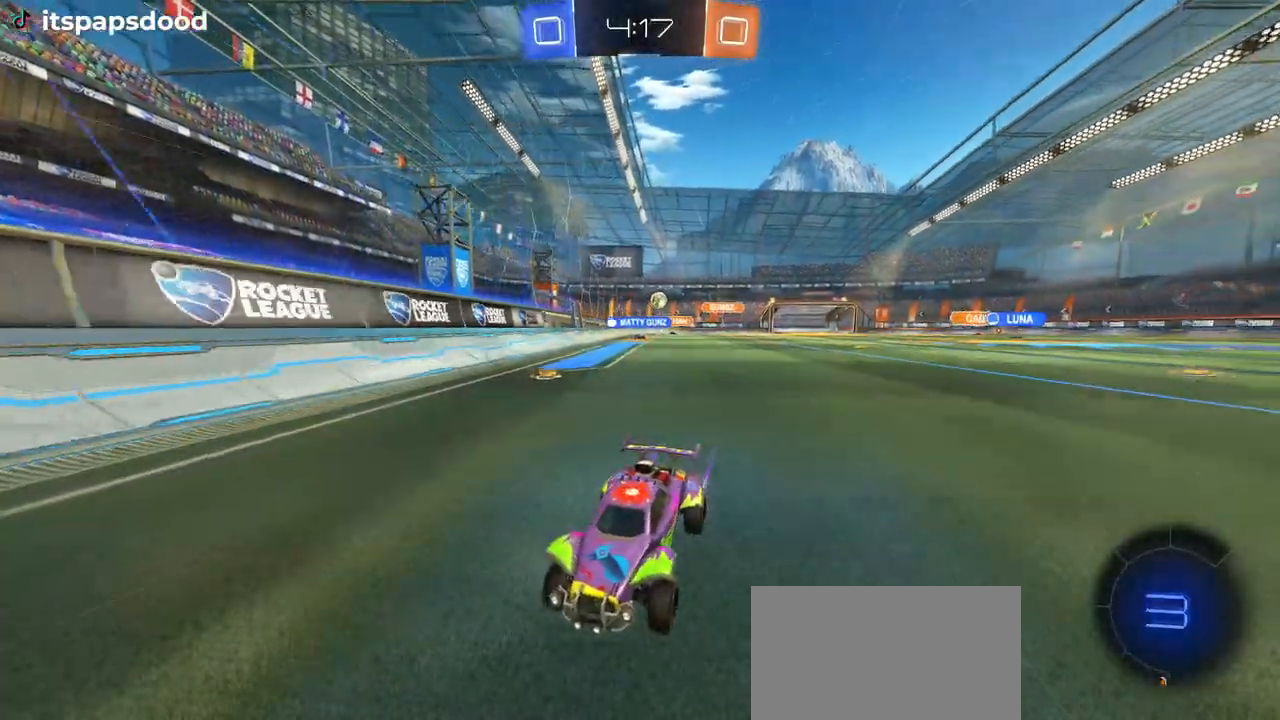
{"buttons": ["R2"], "left_stick": "left", "right_stick": "center", "events": [[67, "left_stick", "left"]]}
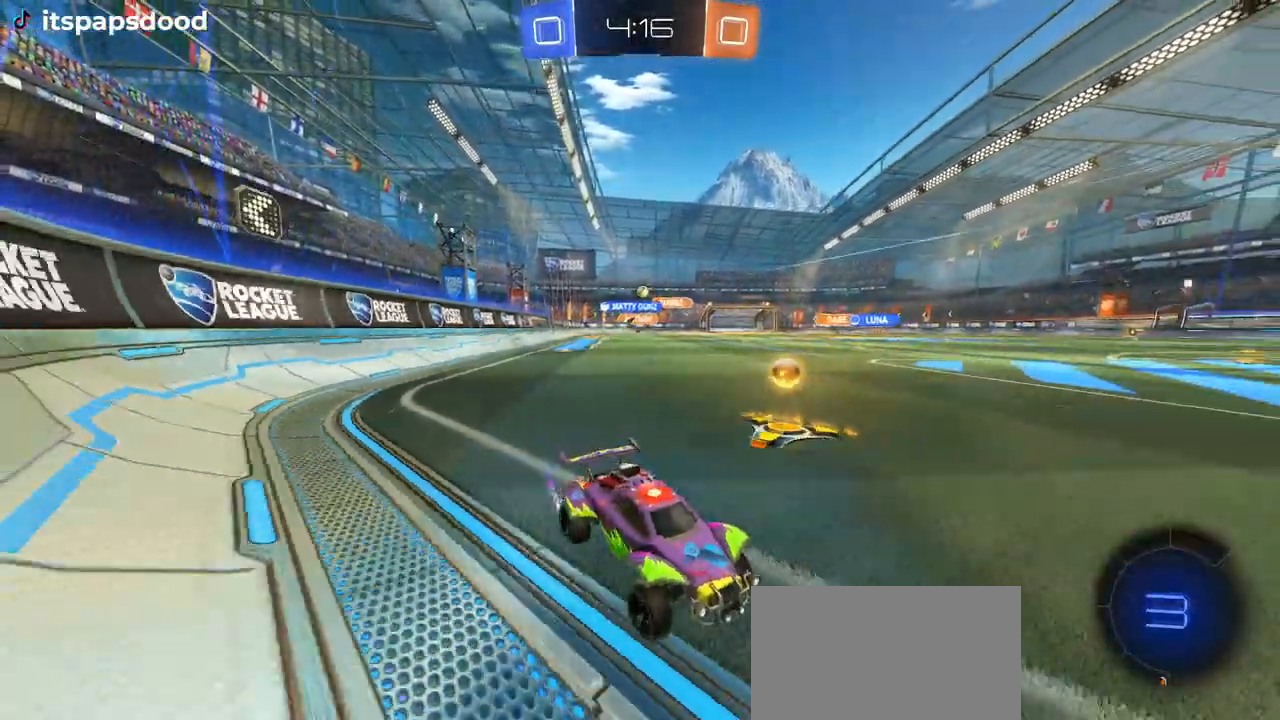
{"buttons": ["R2"], "left_stick": "left", "right_stick": "center", "events": [[200, "SQUARE", "down"], [384, "SQUARE", "up"]]}
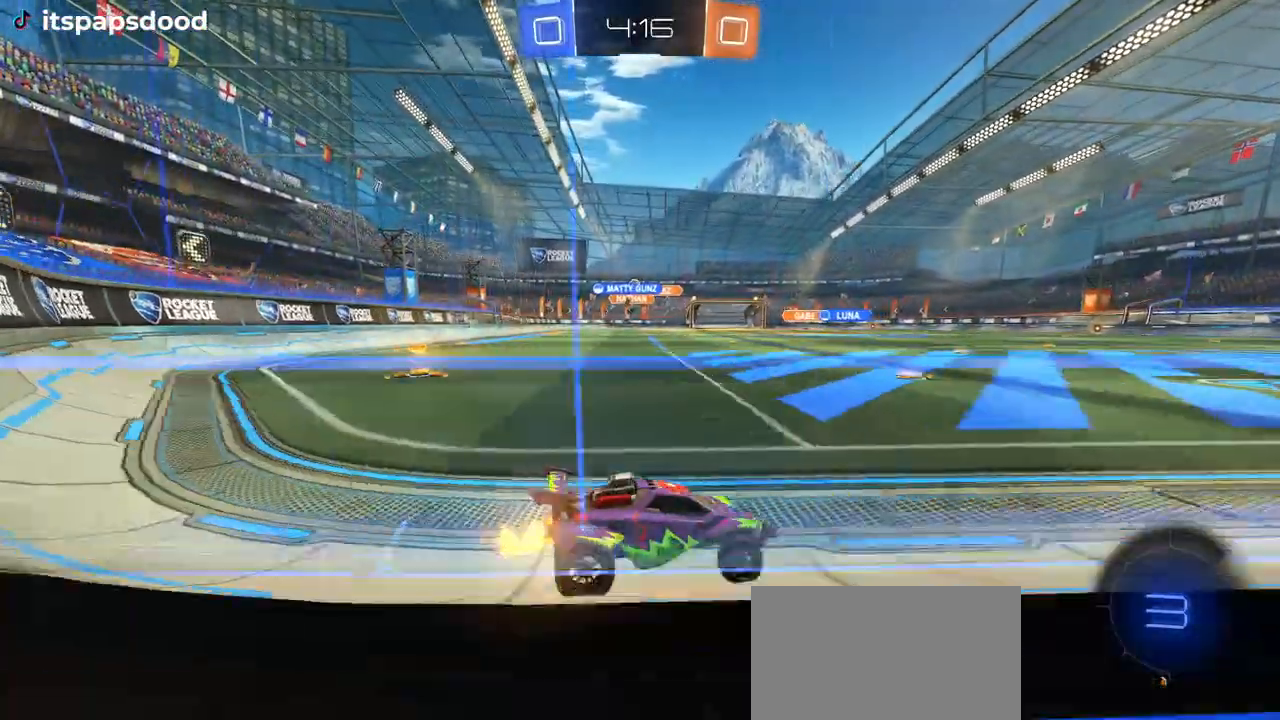
{"buttons": ["R2"], "left_stick": "left", "right_stick": "center", "events": []}
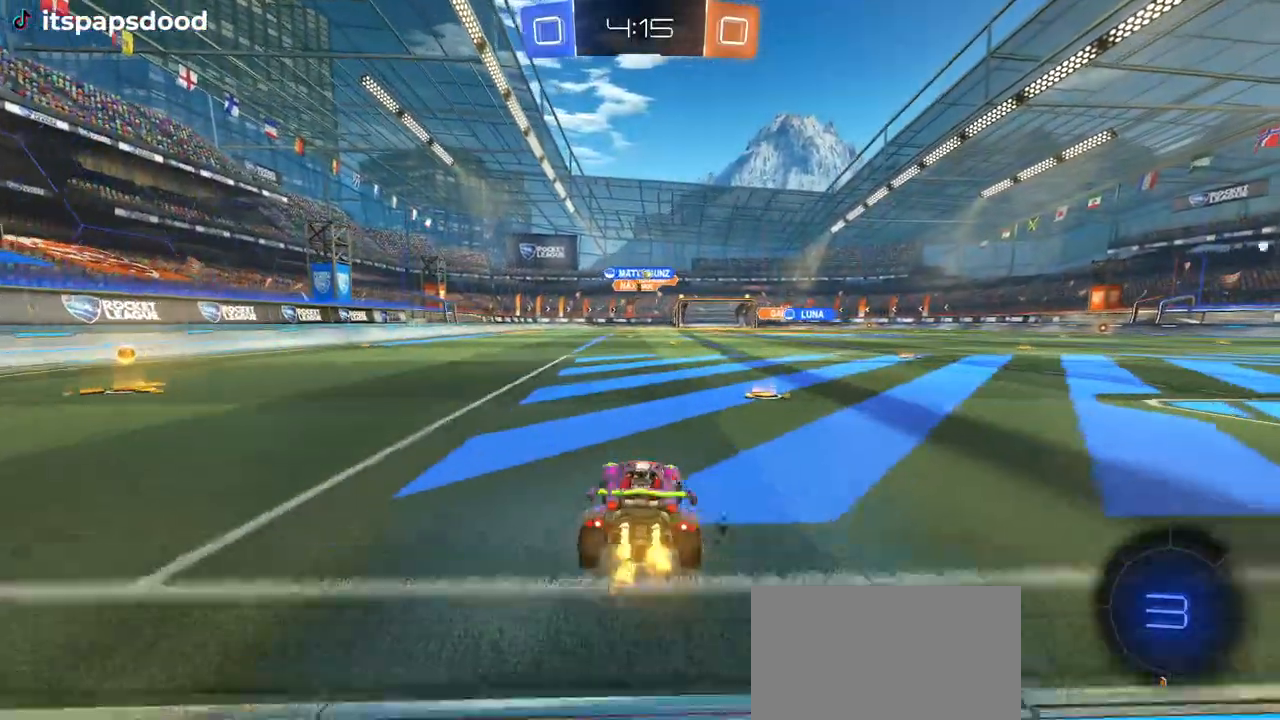
{"buttons": ["R2"], "left_stick": "left", "right_stick": "center", "events": [[33, "SQUARE", "down"], [133, "SQUARE", "up"]]}
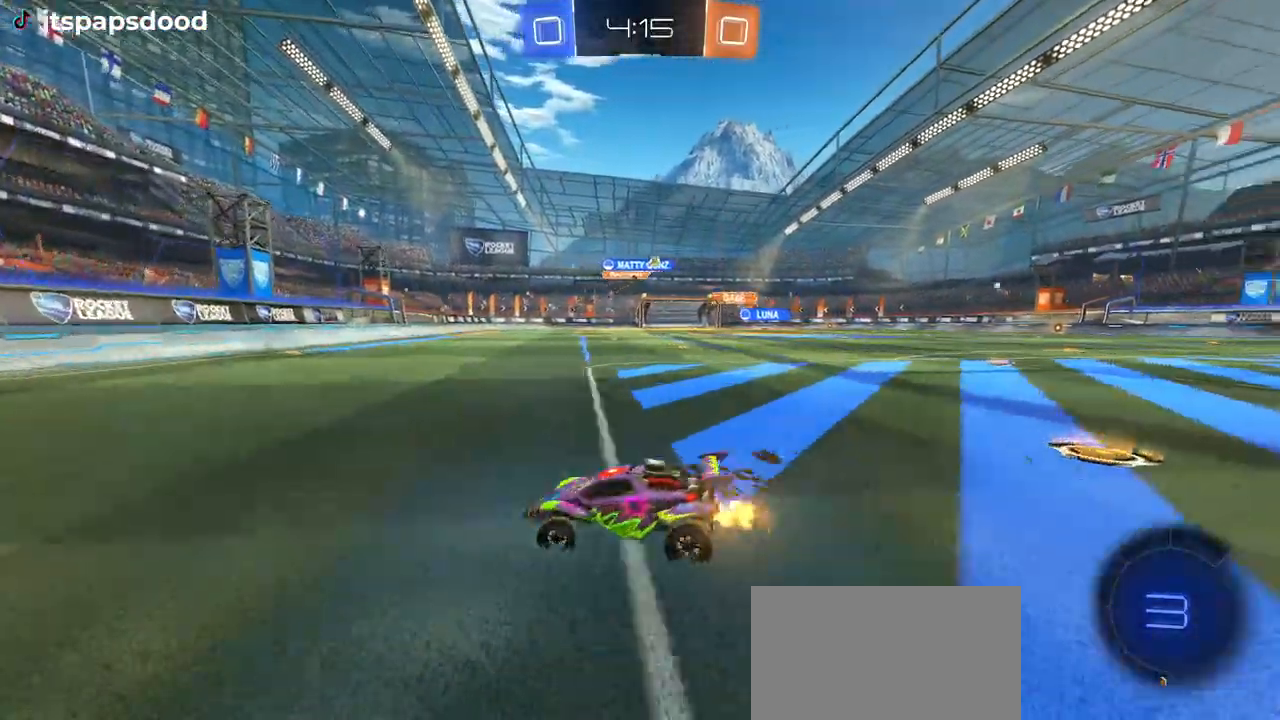
{"buttons": ["R2"], "left_stick": "right", "right_stick": "center", "events": [[151, "left_stick", "center"], [251, "left_stick", "right"]]}
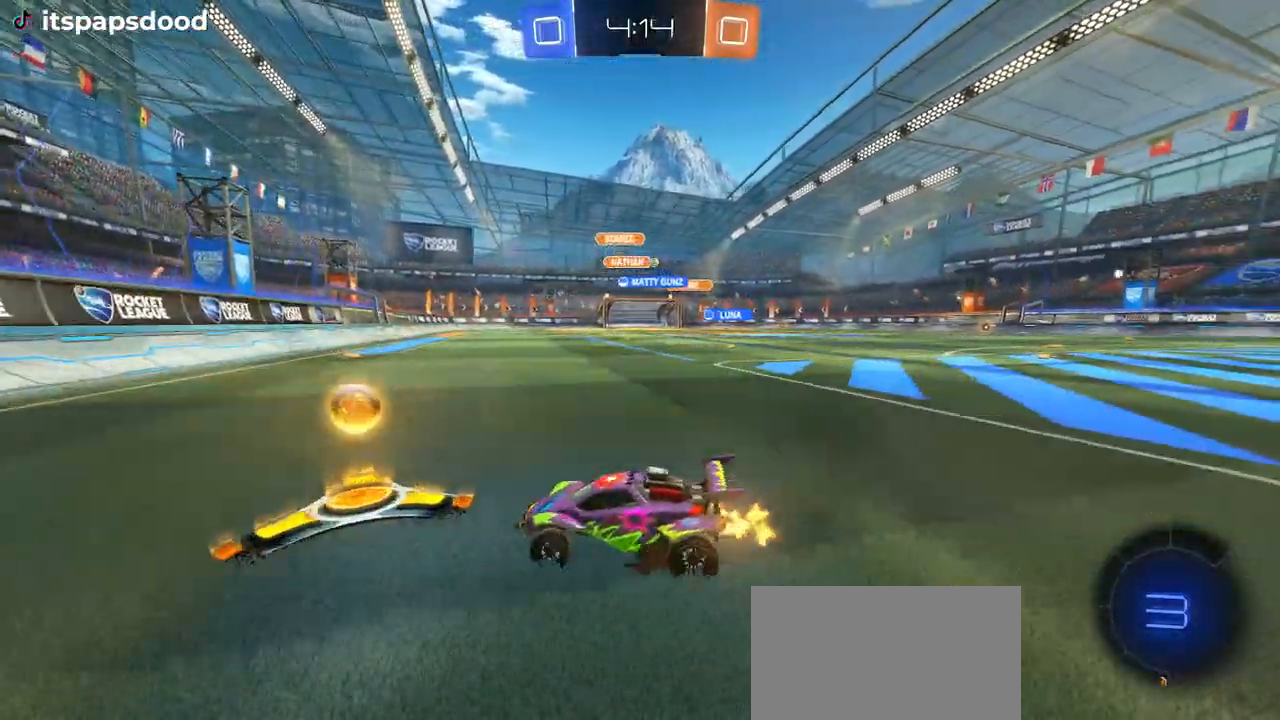
{"buttons": ["R2"], "left_stick": "right", "right_stick": "center", "events": []}
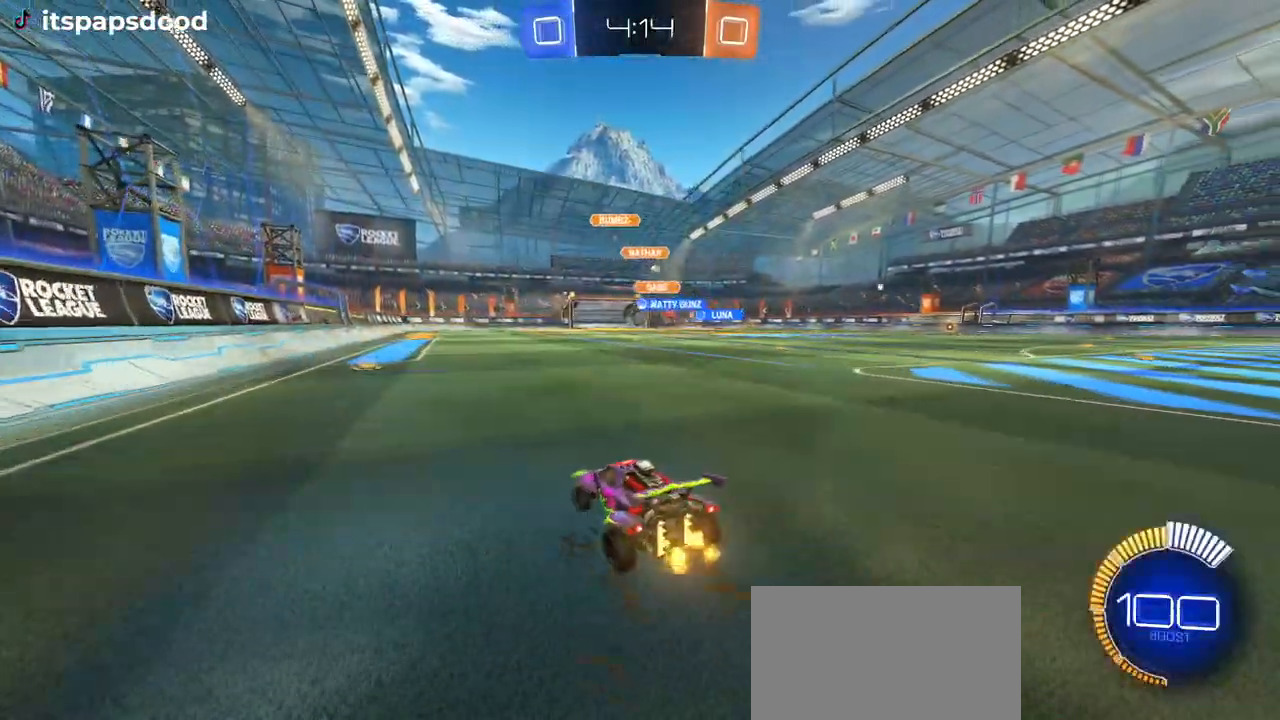
{"buttons": ["R2"], "left_stick": "right", "right_stick": "center", "events": []}
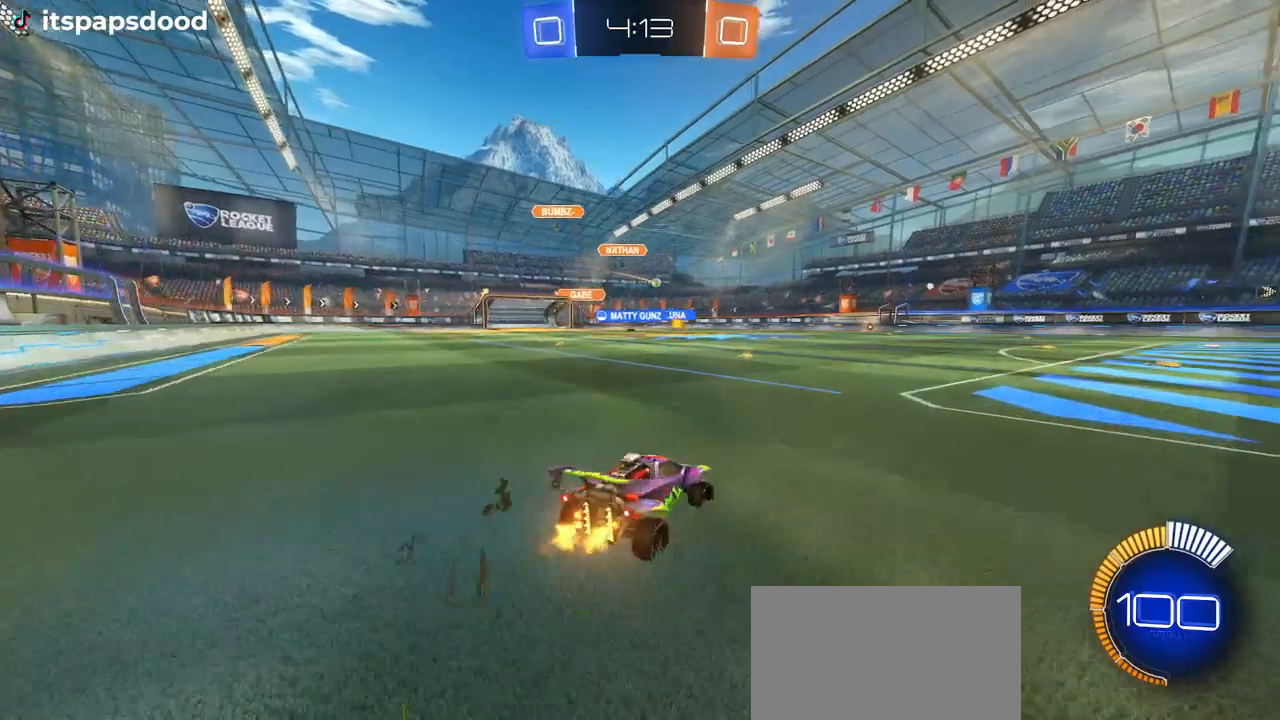
{"buttons": ["SQUARE", "R2"], "left_stick": "down-left", "right_stick": "center", "events": [[33, "CROSS", "down"], [50, "left_stick", "up"], [100, "left_stick", "up-left"], [133, "CROSS", "up"], [183, "CROSS", "down"], [267, "SQUARE", "down"], [267, "left_stick", "down"], [300, "CROSS", "up"], [500, "left_stick", "down-left"]]}
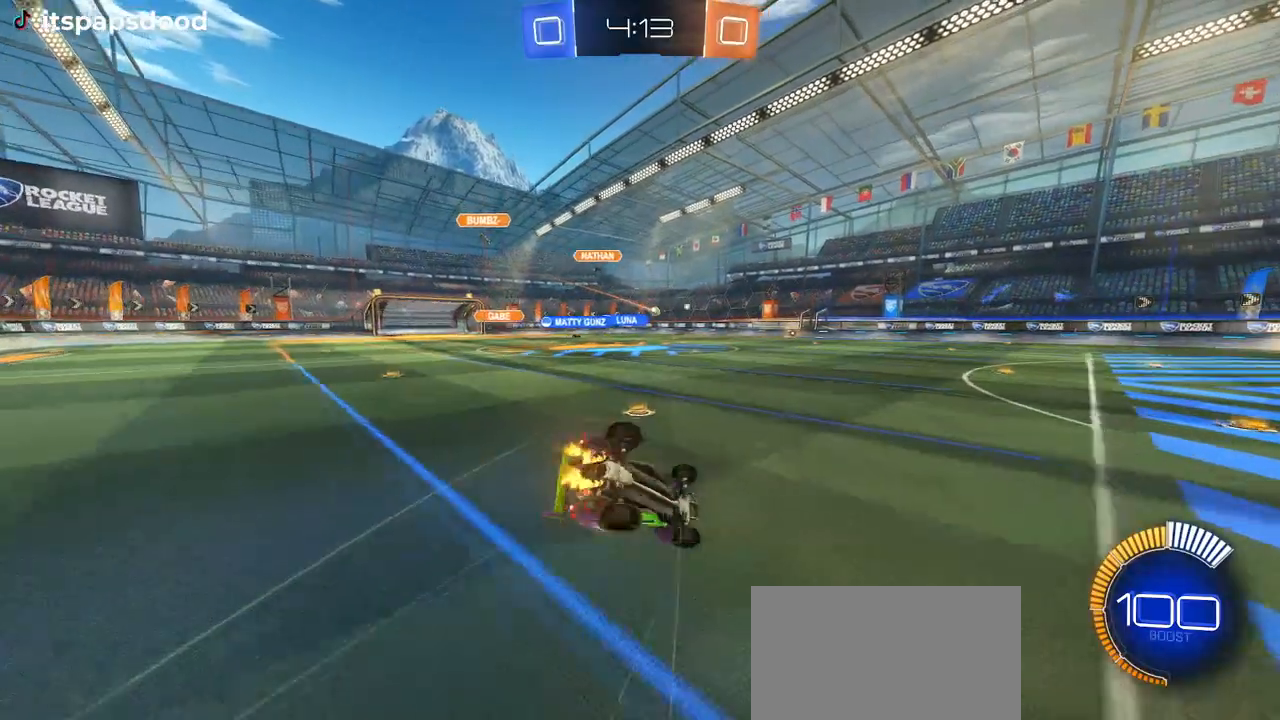
{"buttons": ["SQUARE", "R2"], "left_stick": "down-left", "right_stick": "center", "events": []}
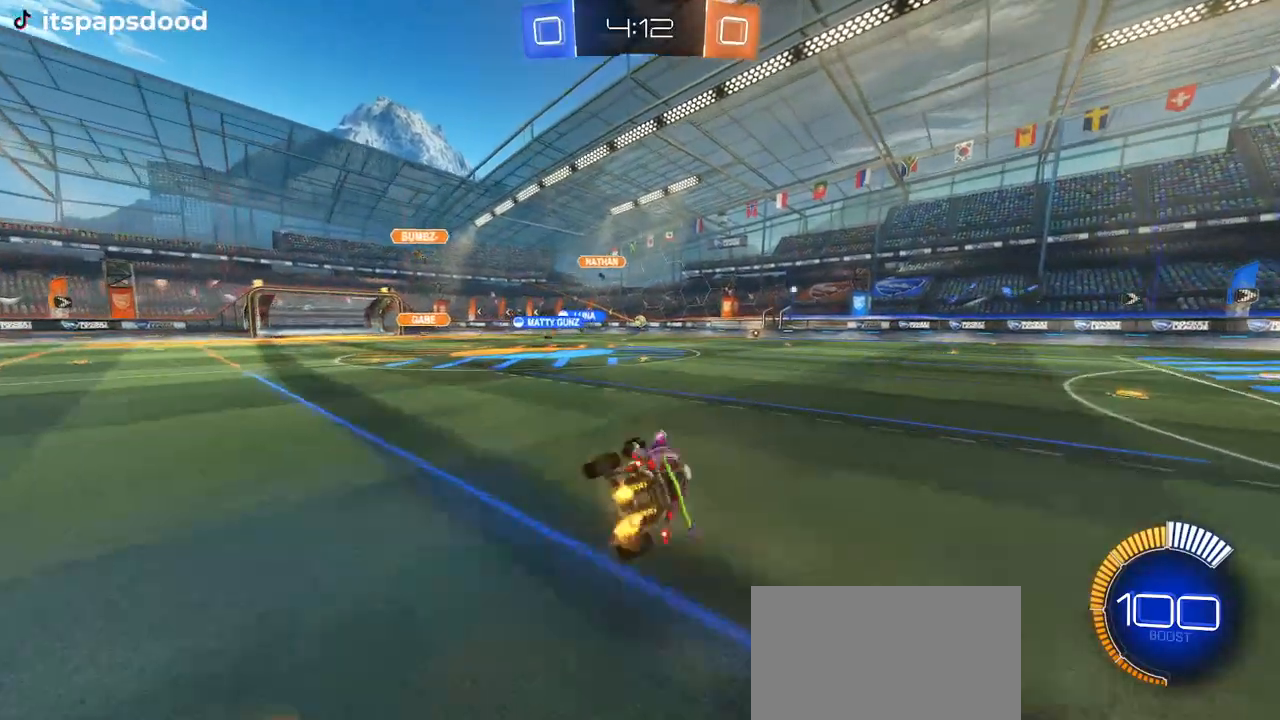
{"buttons": ["R1", "R2"], "left_stick": "center", "right_stick": "center", "events": [[50, "SQUARE", "up"], [117, "left_stick", "center"], [183, "R1", "down"], [267, "left_stick", "right"], [350, "left_stick", "center"]]}
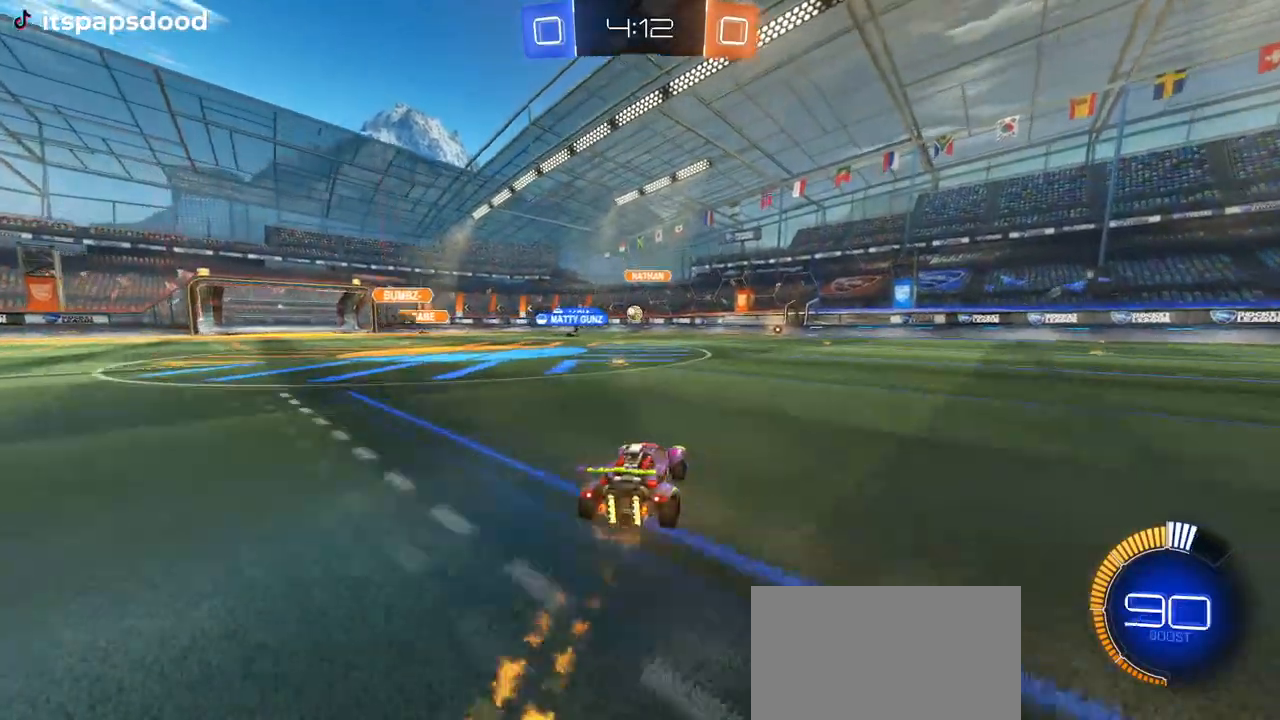
{"buttons": ["L2"], "left_stick": "center", "right_stick": "center", "events": [[17, "R1", "up"], [84, "left_stick", "left"], [217, "left_stick", "center"], [367, "L2", "down"], [434, "R2", "up"]]}
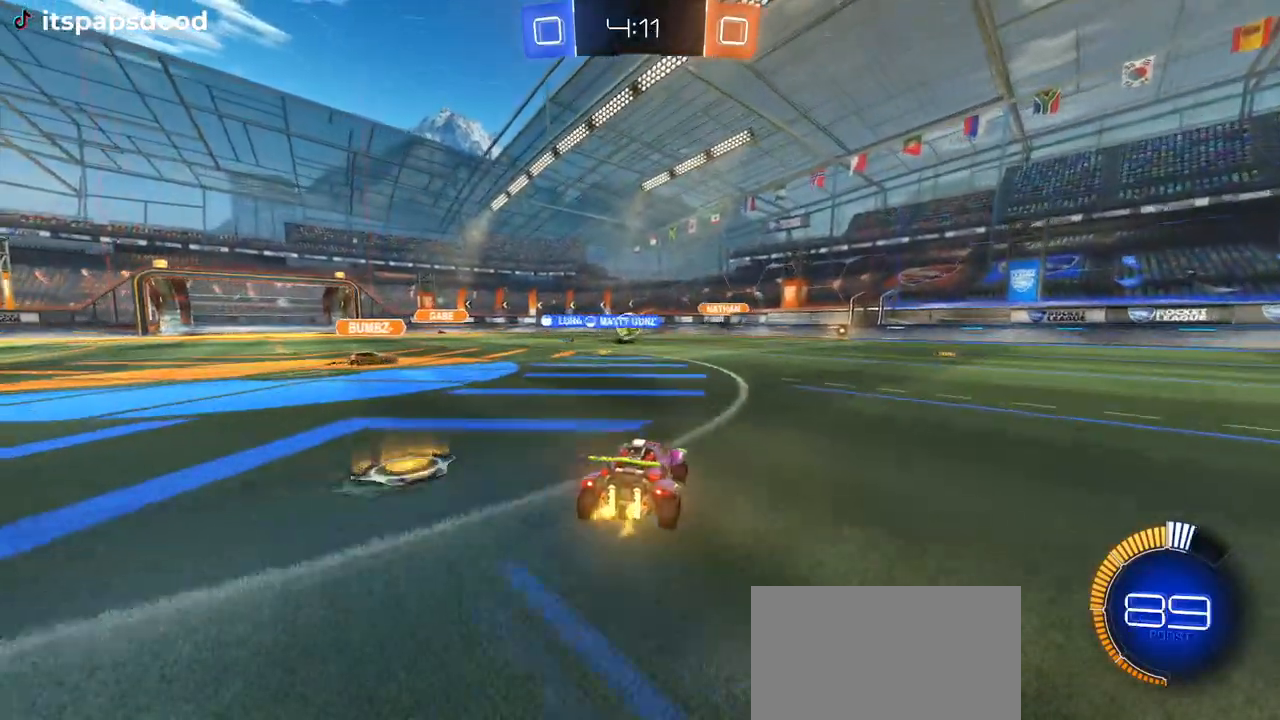
{"buttons": ["L2"], "left_stick": "left", "right_stick": "center", "events": [[83, "R2", "down"], [100, "left_stick", "left"], [183, "L2", "up"], [417, "R2", "up"], [434, "L2", "down"]]}